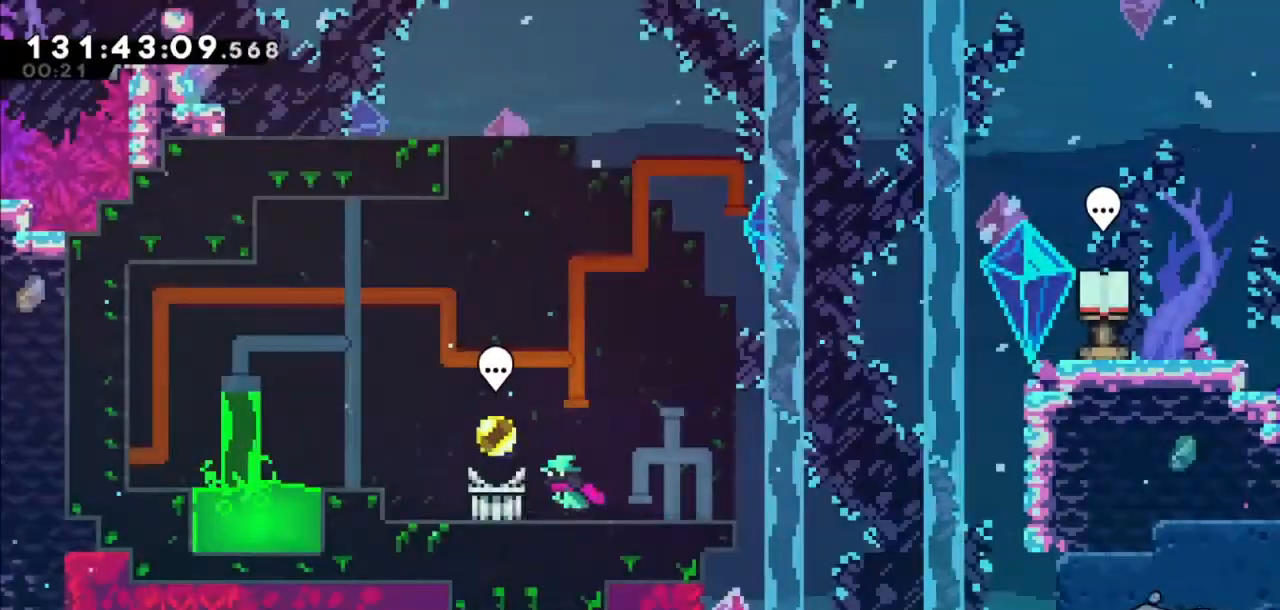
Gameplay with keyboard; each line is a JSON object with the keys held at the frame after it. "events" lists presses ("down") and releases ("up") of "dash", "demo", "down", "grab", "jump", "jump2", "left", "right" and "up" between this image and that frame as [ms after this image, input, new state], when the widget could be followed in between. No other keys are recorded. Mouse input is not recorded. Key names are as the overlay labels them; some are game actions (e.g. jump) rather than physical keys.
{"keys": [], "events": [[133, "left", "up"]]}
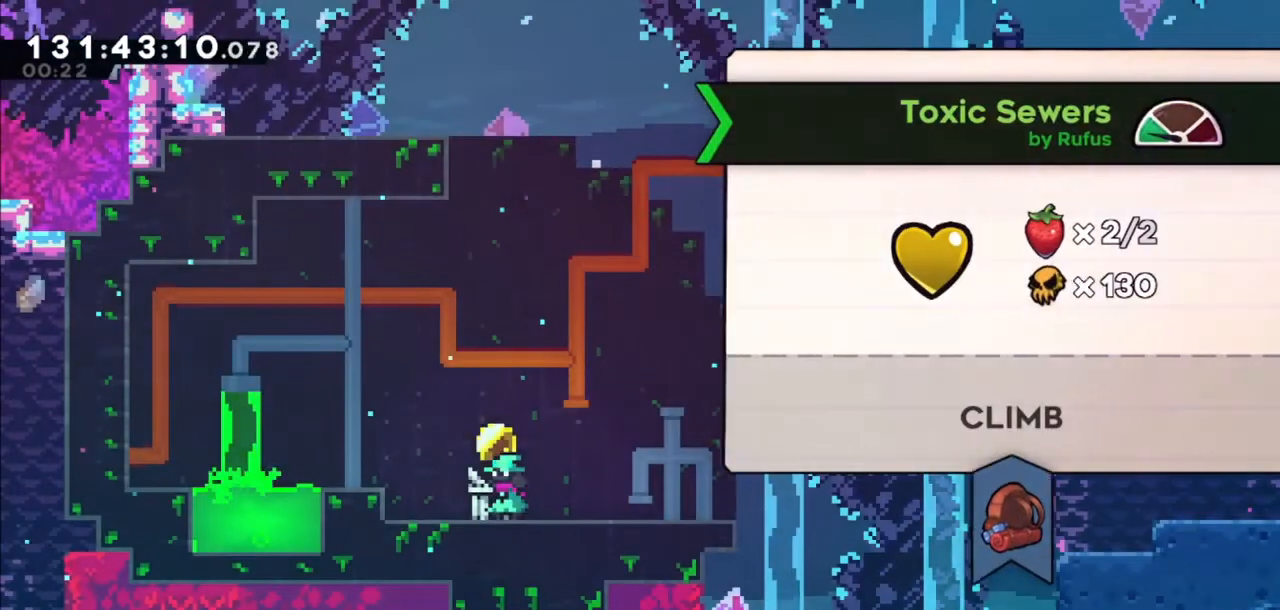
{"keys": [], "events": []}
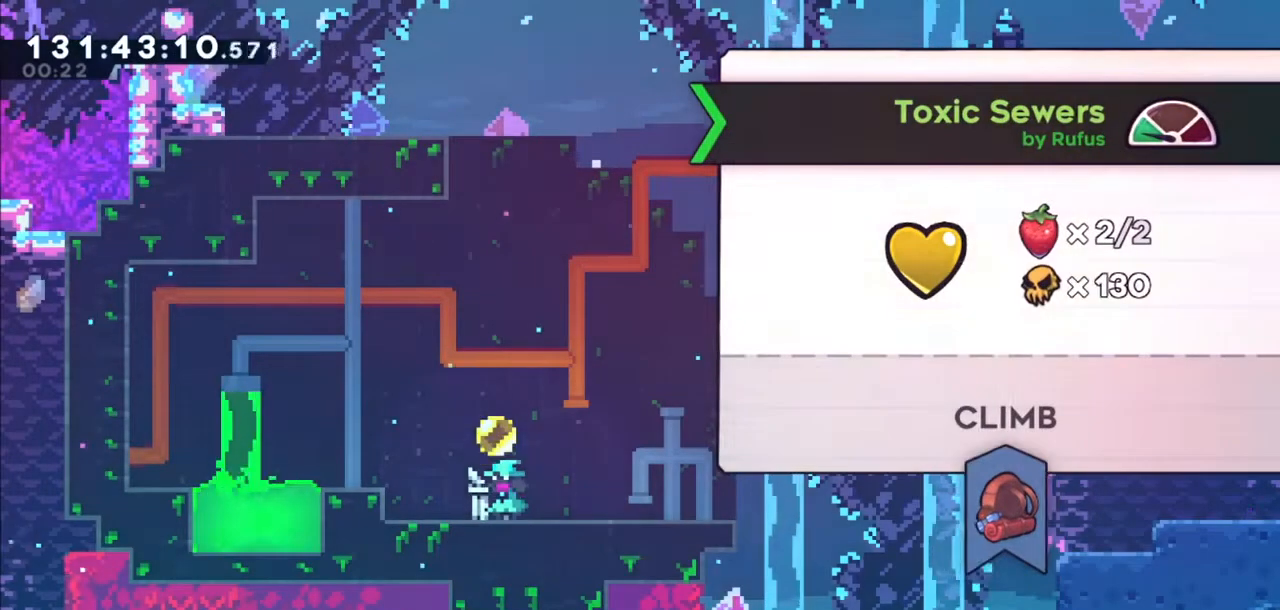
{"keys": [], "events": [[166, "jump2", "down"], [266, "jump2", "up"]]}
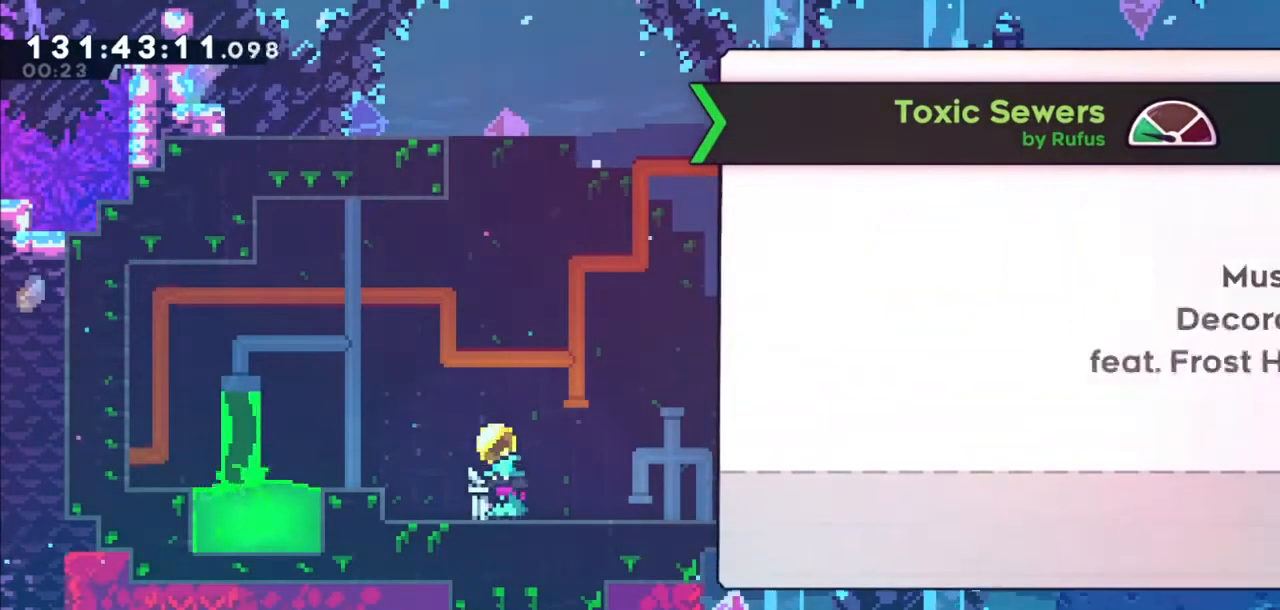
{"keys": [], "events": [[267, "jump2", "down"], [367, "jump2", "up"]]}
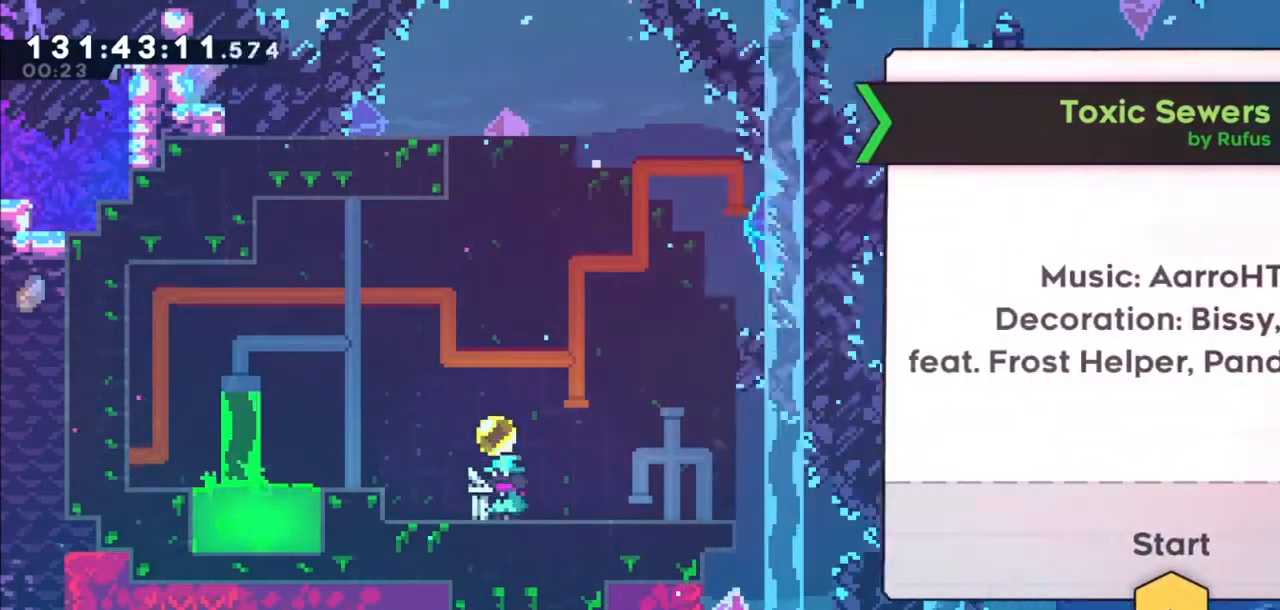
{"keys": [], "events": [[334, "right", "down"], [367, "down", "down"], [401, "left", "down"], [401, "right", "up"], [467, "down", "up"], [501, "left", "up"]]}
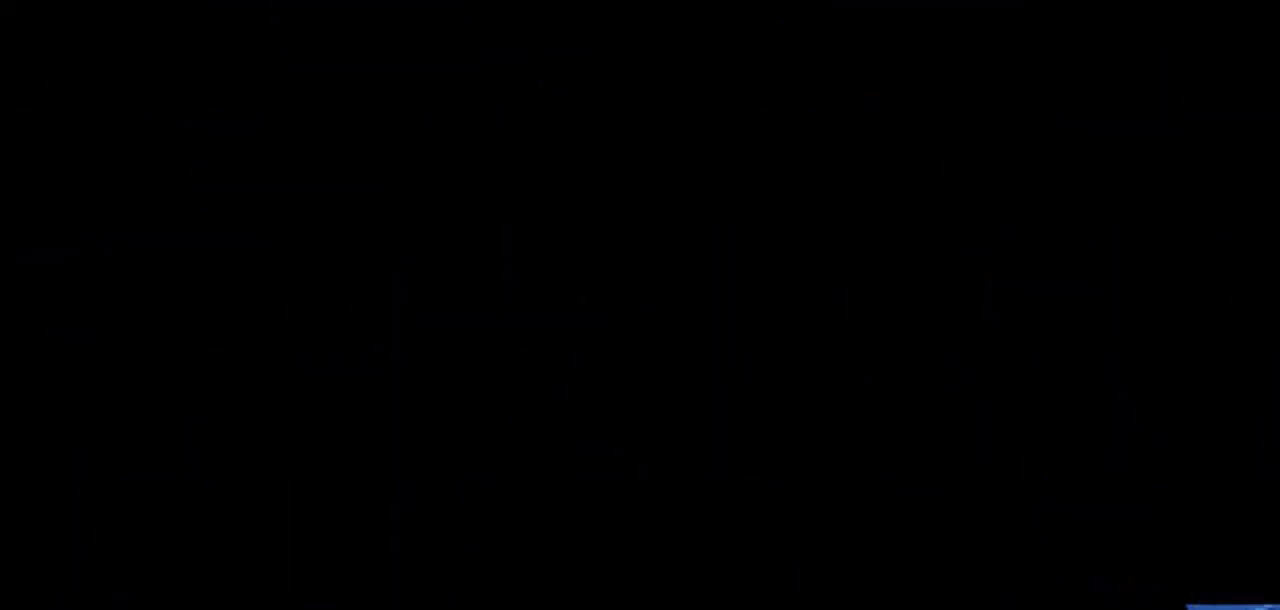
{"keys": [], "events": [[33, "right", "down"], [100, "down", "down"], [133, "left", "down"], [133, "right", "up"], [200, "down", "up"], [200, "left", "up"], [300, "right", "down"], [333, "down", "down"], [400, "left", "down"], [400, "right", "up"], [433, "down", "up"], [433, "left", "up"]]}
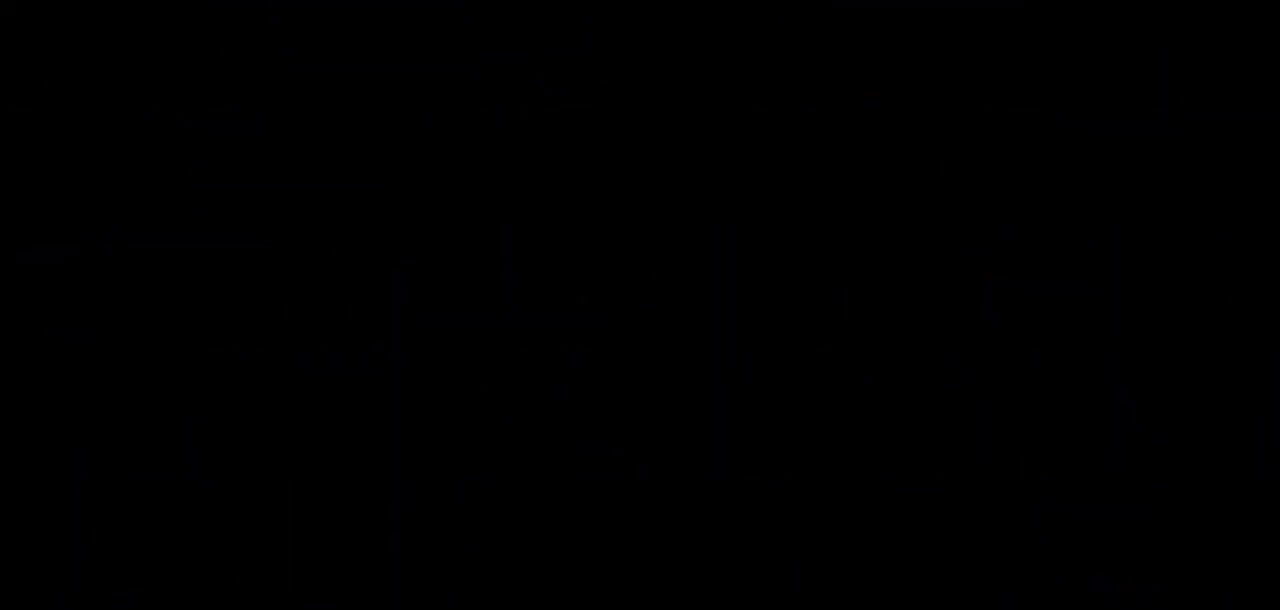
{"keys": [], "events": [[67, "right", "down"], [100, "down", "down"], [167, "left", "down"], [167, "right", "up"], [200, "down", "up"], [200, "left", "up"], [334, "right", "down"], [401, "right", "up"]]}
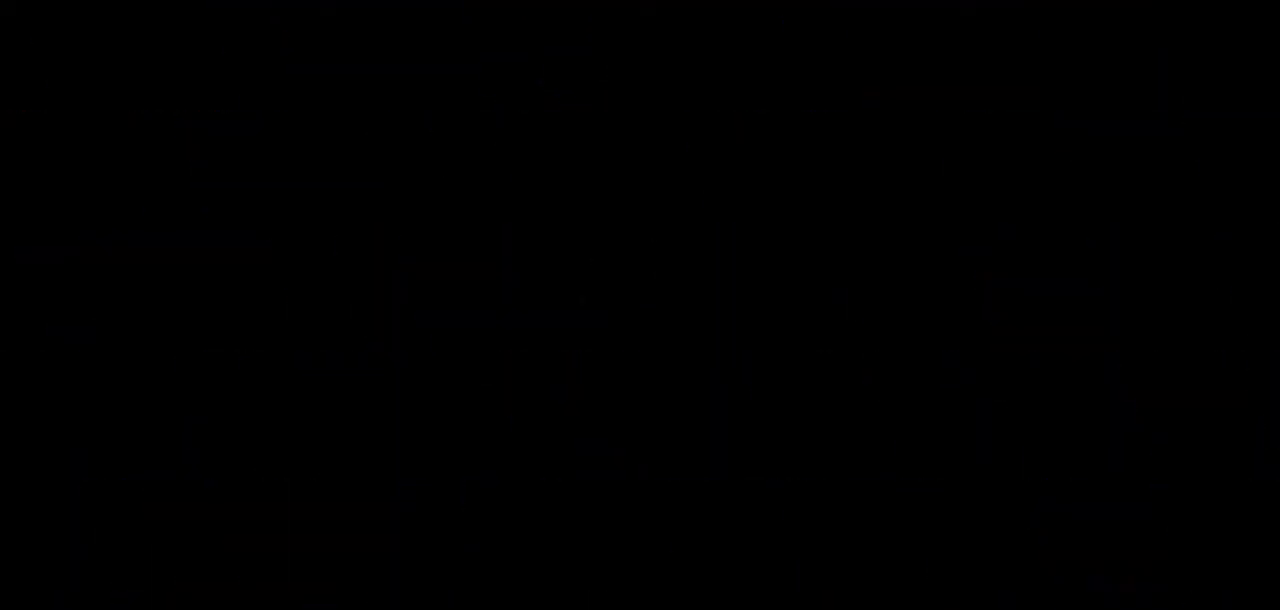
{"keys": [], "events": []}
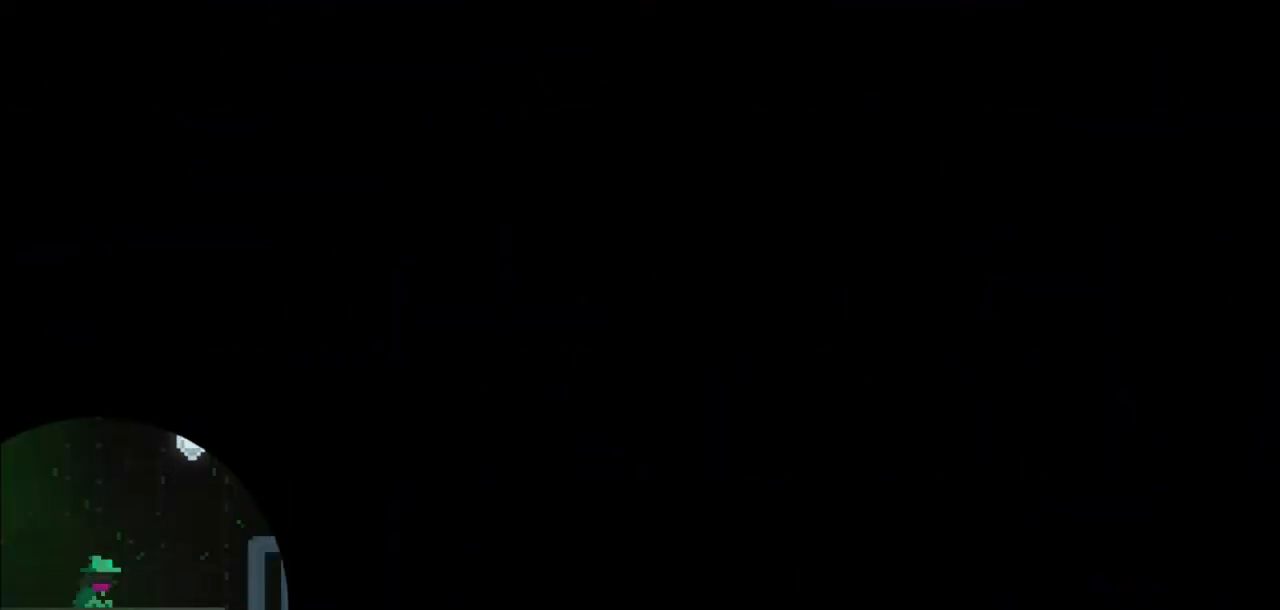
{"keys": [], "events": []}
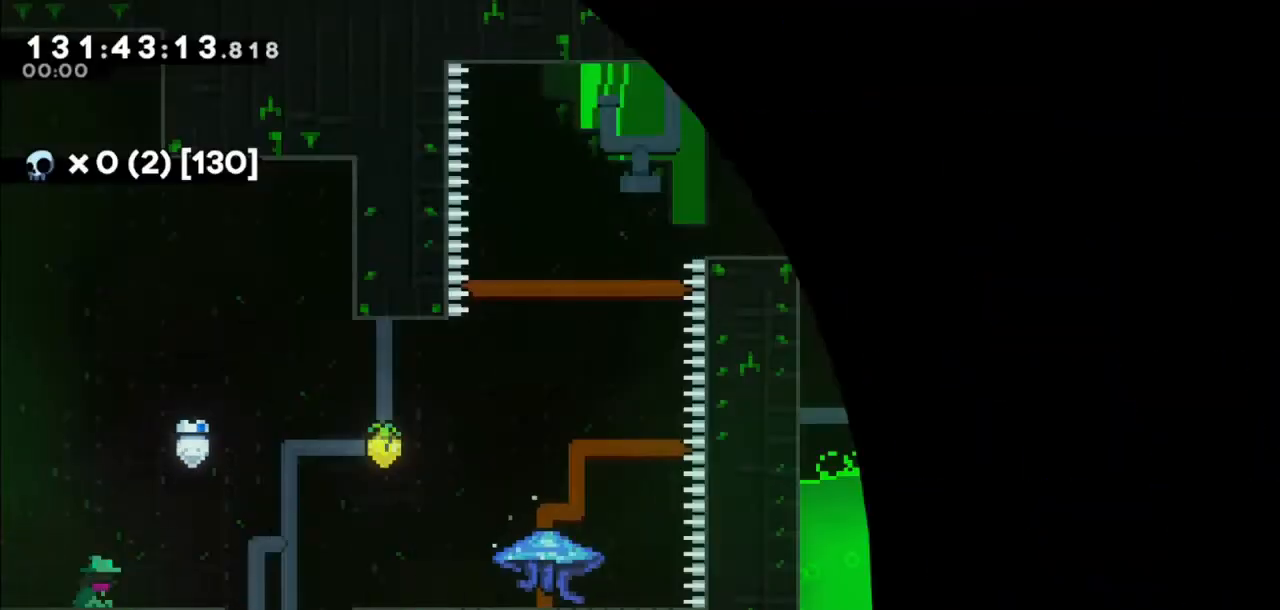
{"keys": ["right"], "events": [[500, "right", "down"]]}
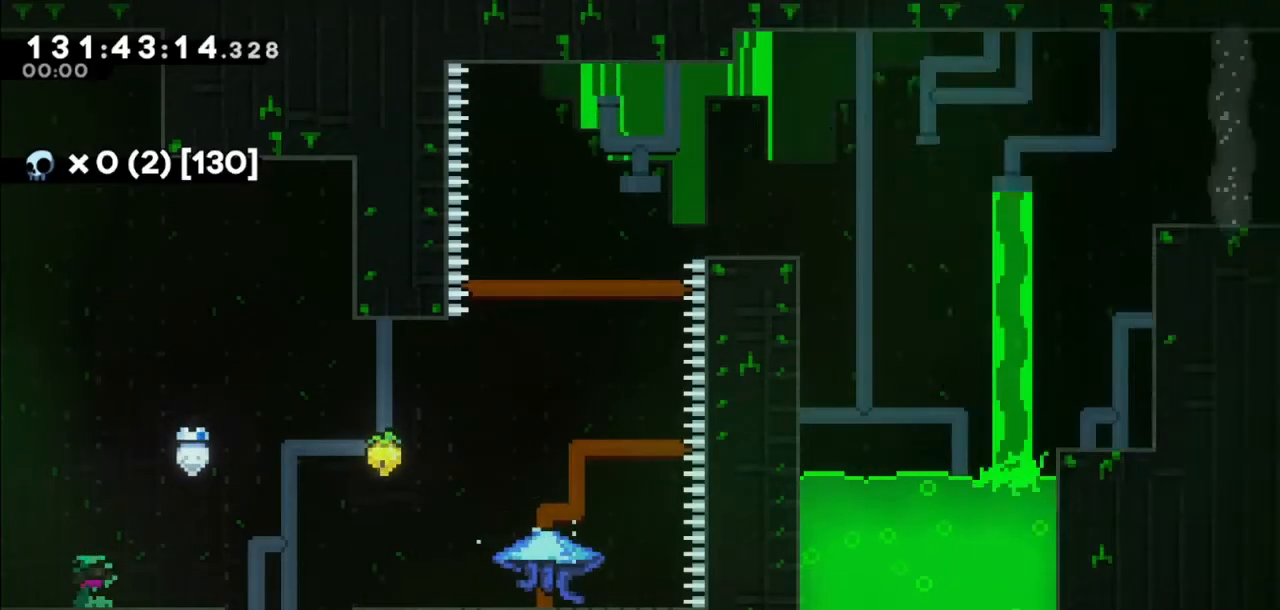
{"keys": ["right"], "events": []}
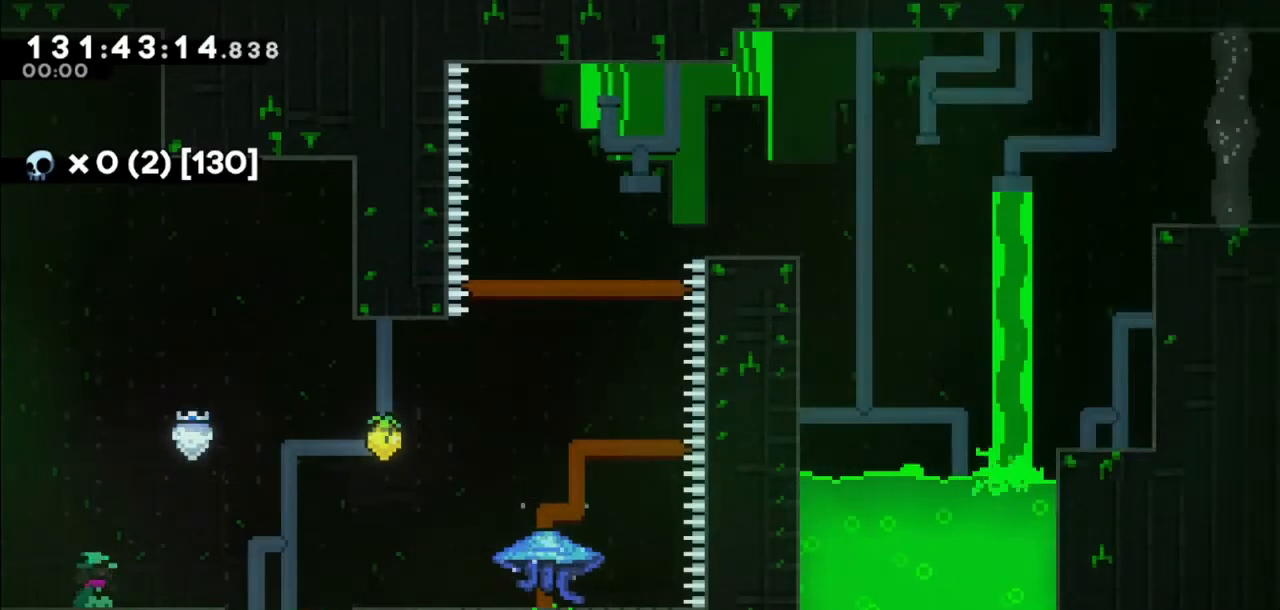
{"keys": ["right"], "events": []}
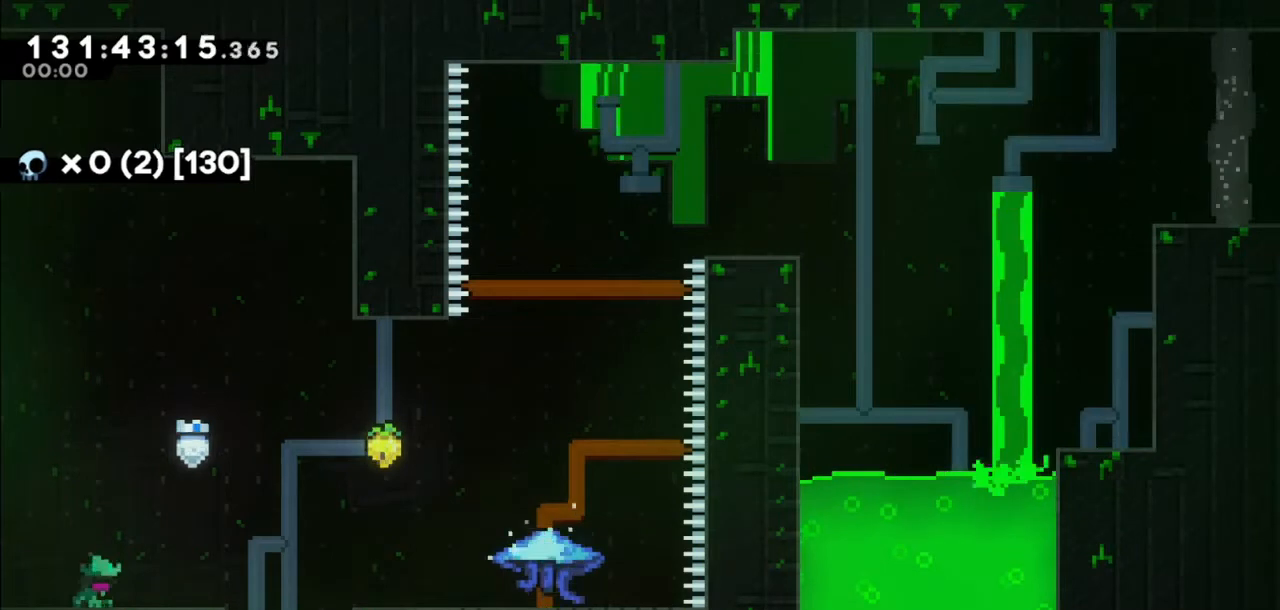
{"keys": ["right"], "events": []}
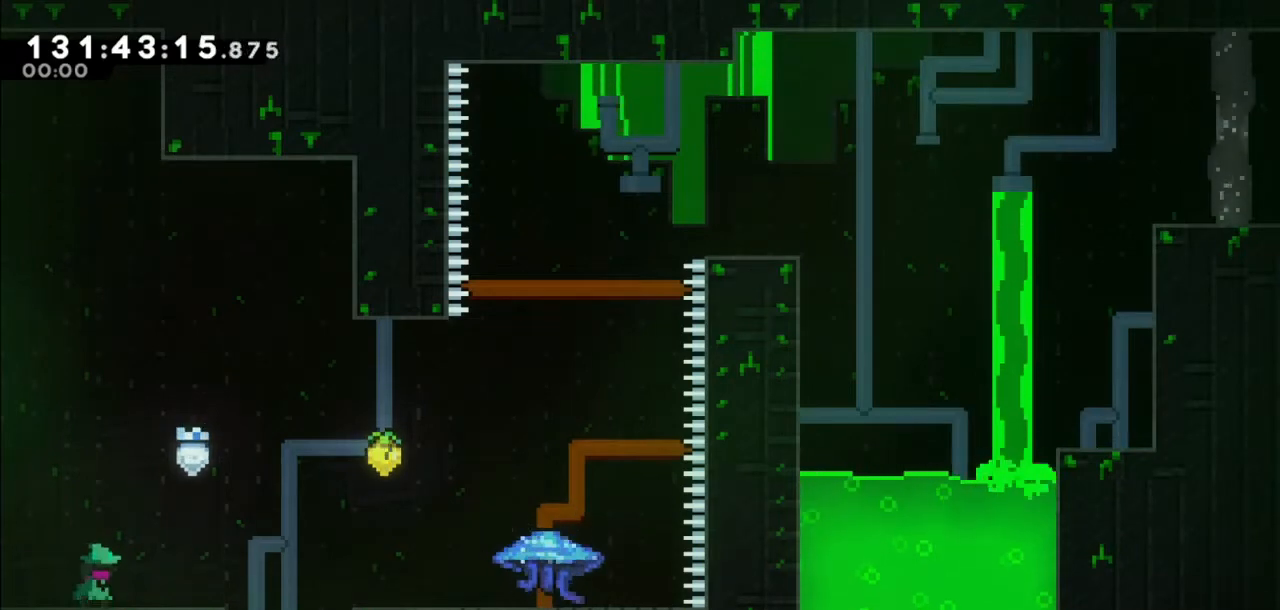
{"keys": ["right"], "events": []}
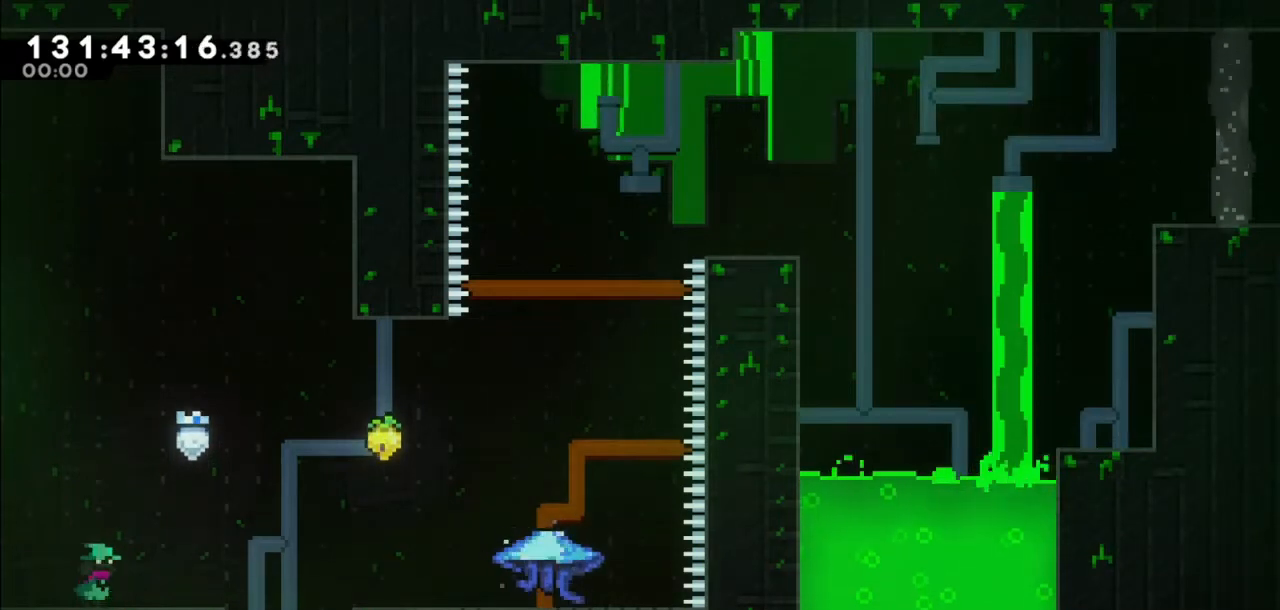
{"keys": ["jump2"], "events": [[34, "right", "up"], [234, "right", "down"], [434, "jump2", "down"], [434, "right", "up"]]}
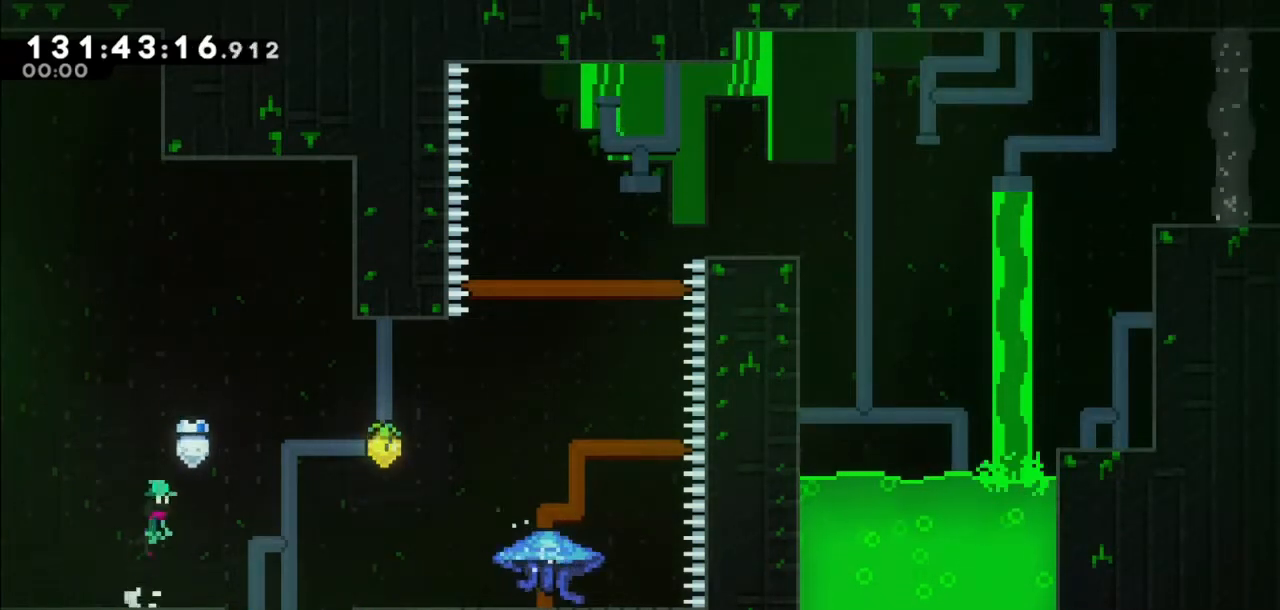
{"keys": [], "events": [[100, "right", "down"], [200, "right", "up"], [500, "jump2", "up"]]}
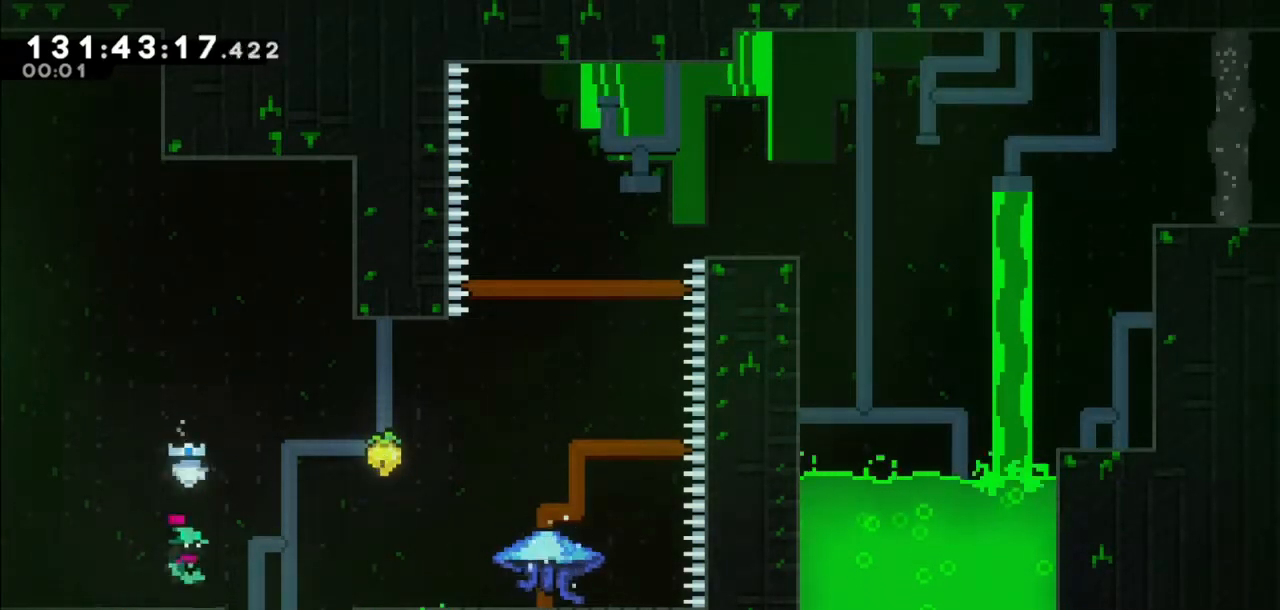
{"keys": ["right"], "events": [[67, "dash", "down"], [67, "right", "down"], [501, "dash", "up"]]}
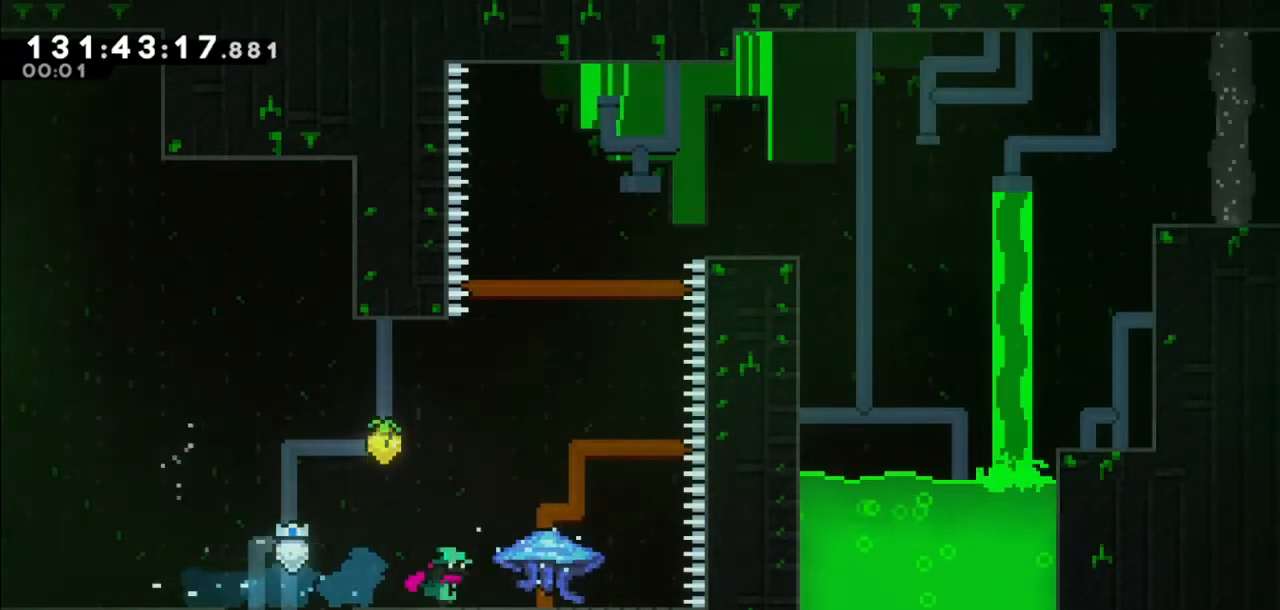
{"keys": ["grab", "right"], "events": [[133, "grab", "down"]]}
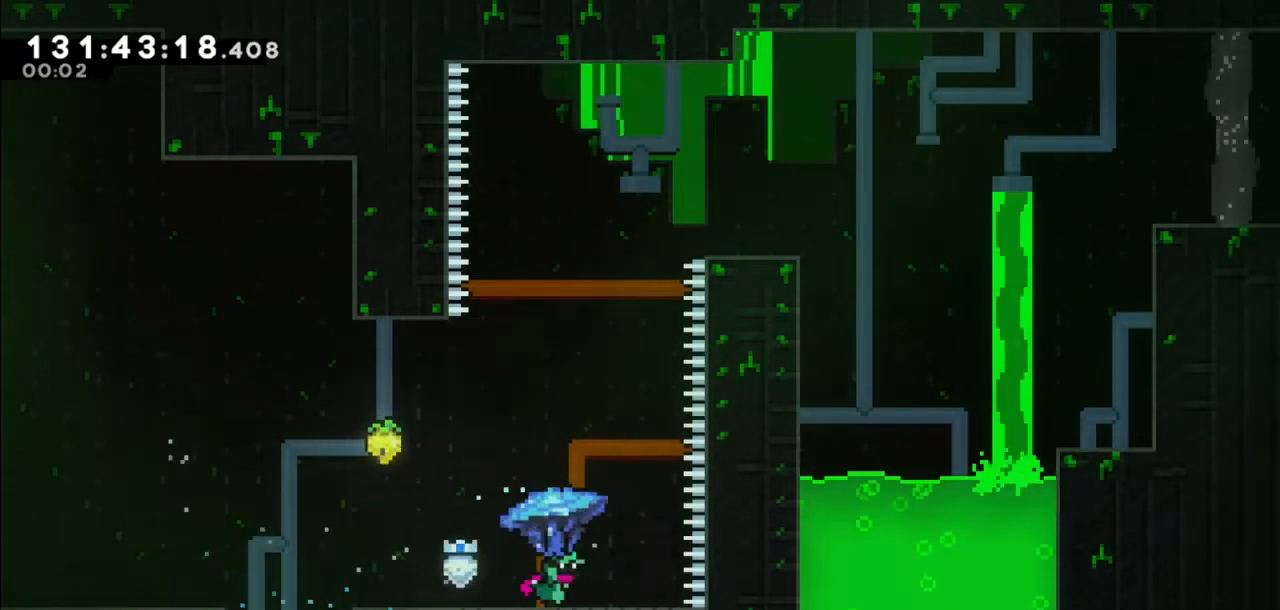
{"keys": ["jump2"], "events": [[167, "right", "up"], [267, "jump2", "down"], [501, "grab", "up"]]}
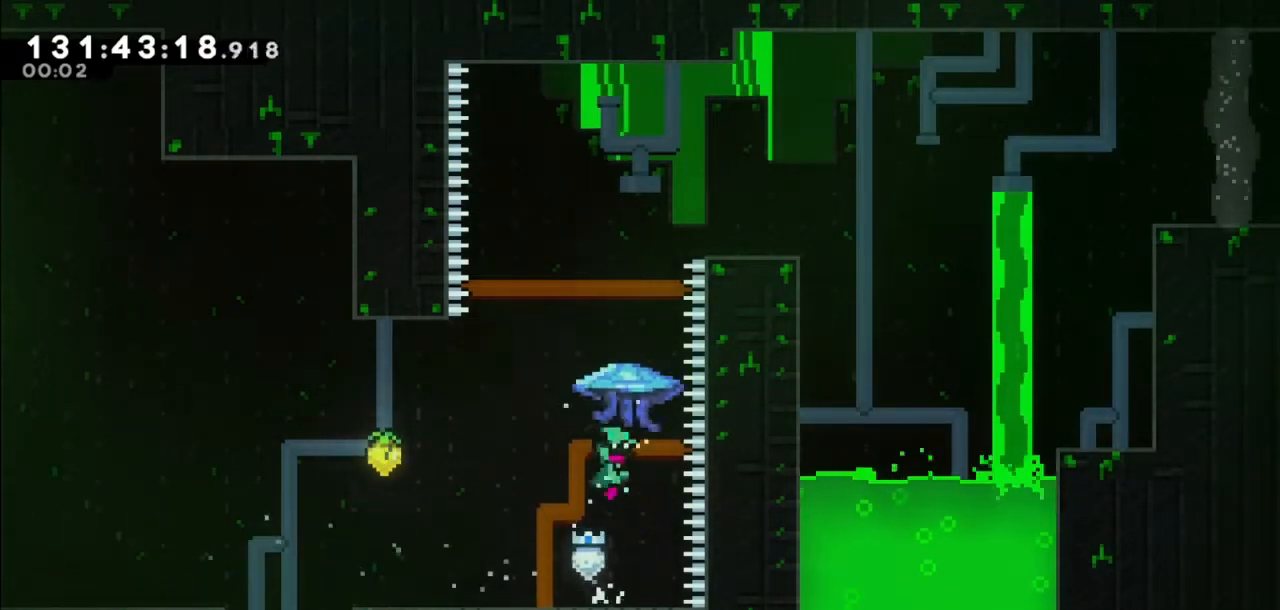
{"keys": ["dash", "grab", "right", "up"], "events": [[100, "jump2", "up"], [133, "up", "down"], [166, "dash", "down"], [367, "grab", "down"], [400, "right", "down"]]}
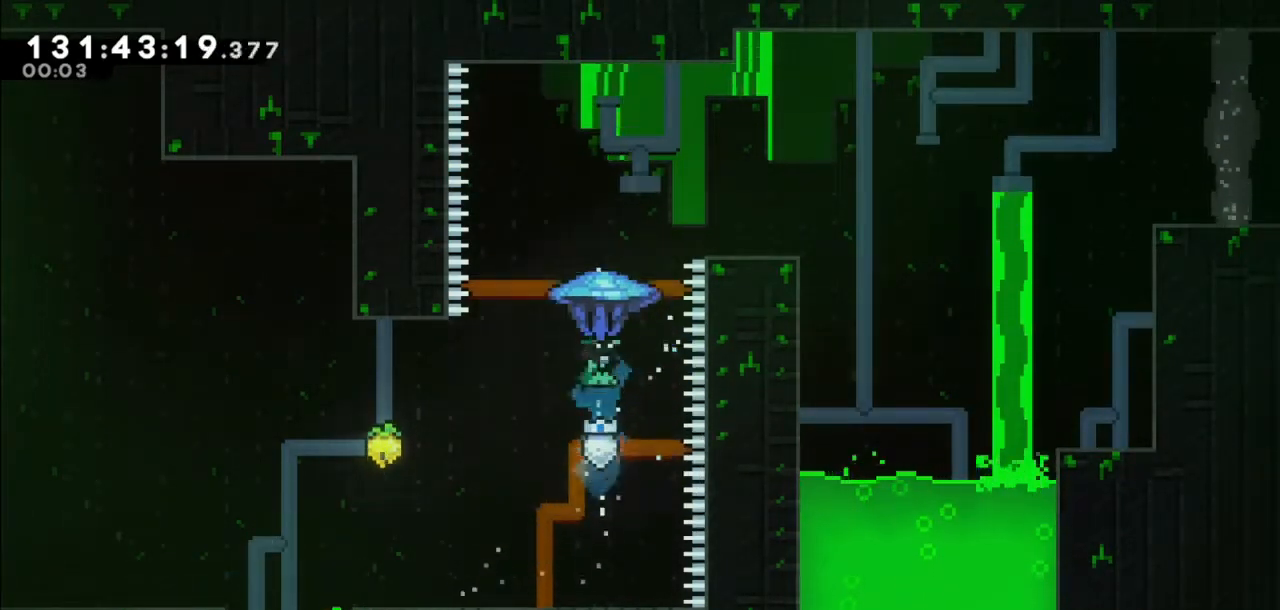
{"keys": ["grab", "right"], "events": [[134, "dash", "up"], [501, "up", "up"]]}
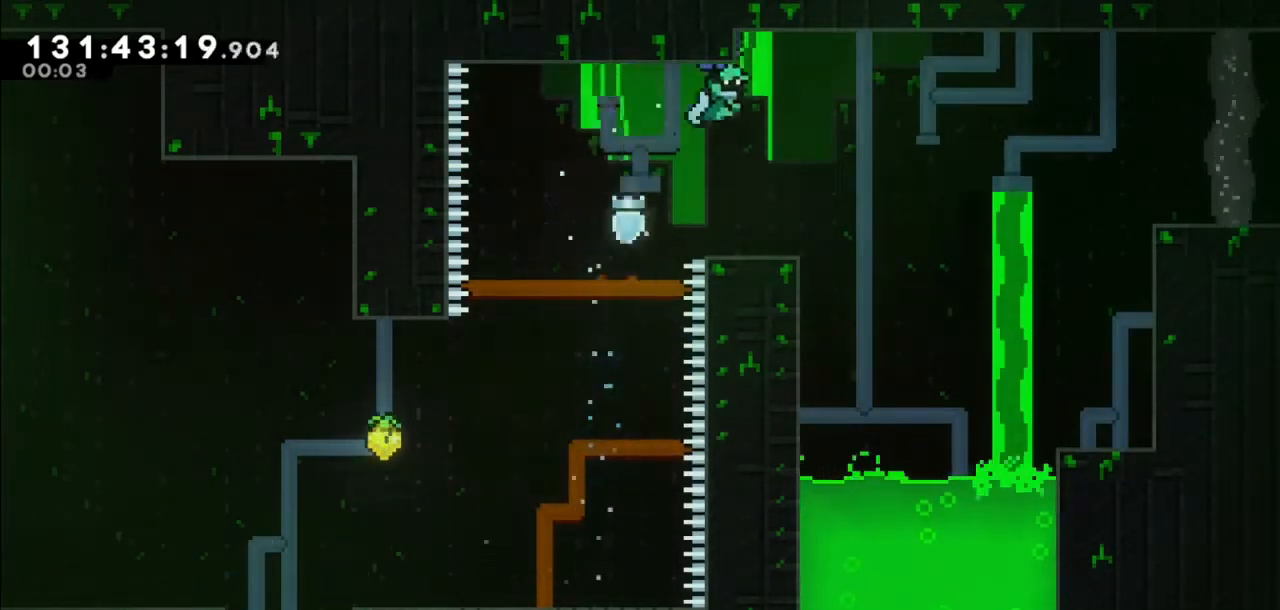
{"keys": ["grab", "right"], "events": [[300, "down", "down"], [433, "down", "up"]]}
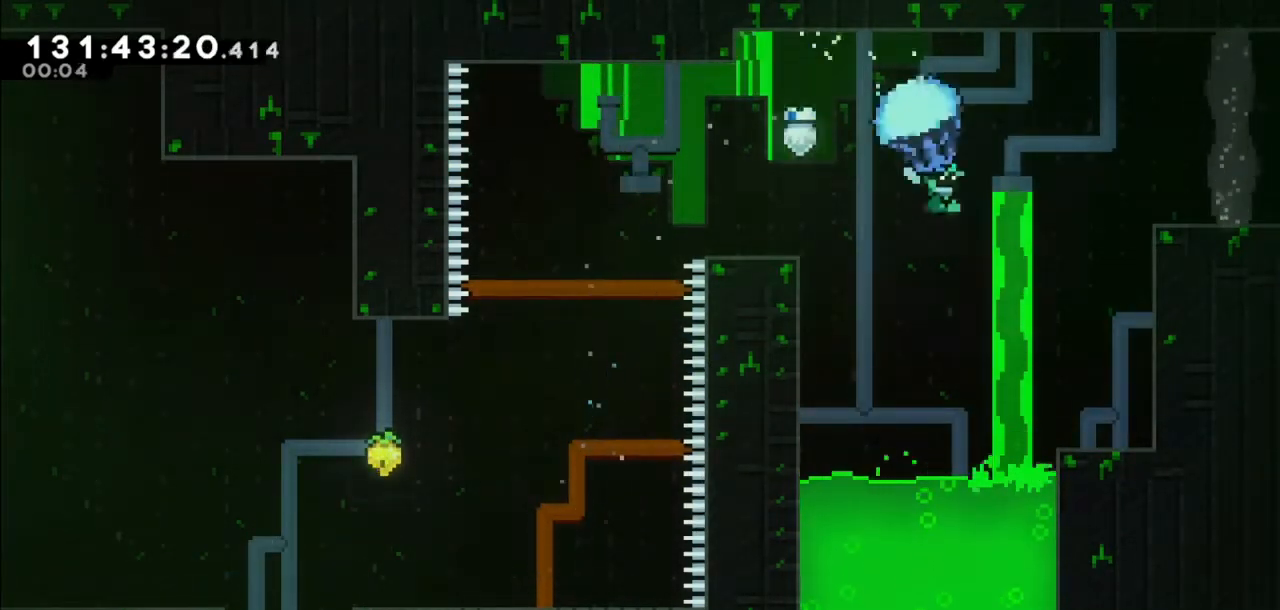
{"keys": ["jump2"], "events": [[100, "down", "down"], [367, "grab", "up"], [467, "right", "up"], [501, "down", "up"], [501, "jump2", "down"]]}
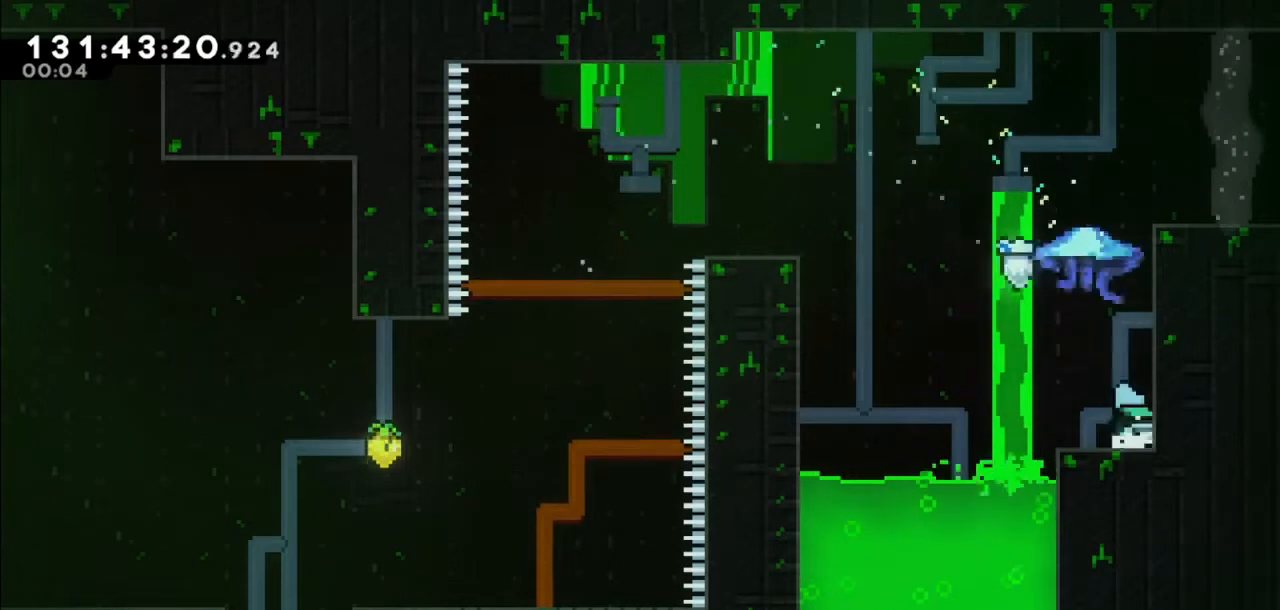
{"keys": ["grab", "jump", "up"], "events": [[200, "up", "down"], [333, "grab", "down"], [333, "jump2", "up"], [467, "jump", "down"]]}
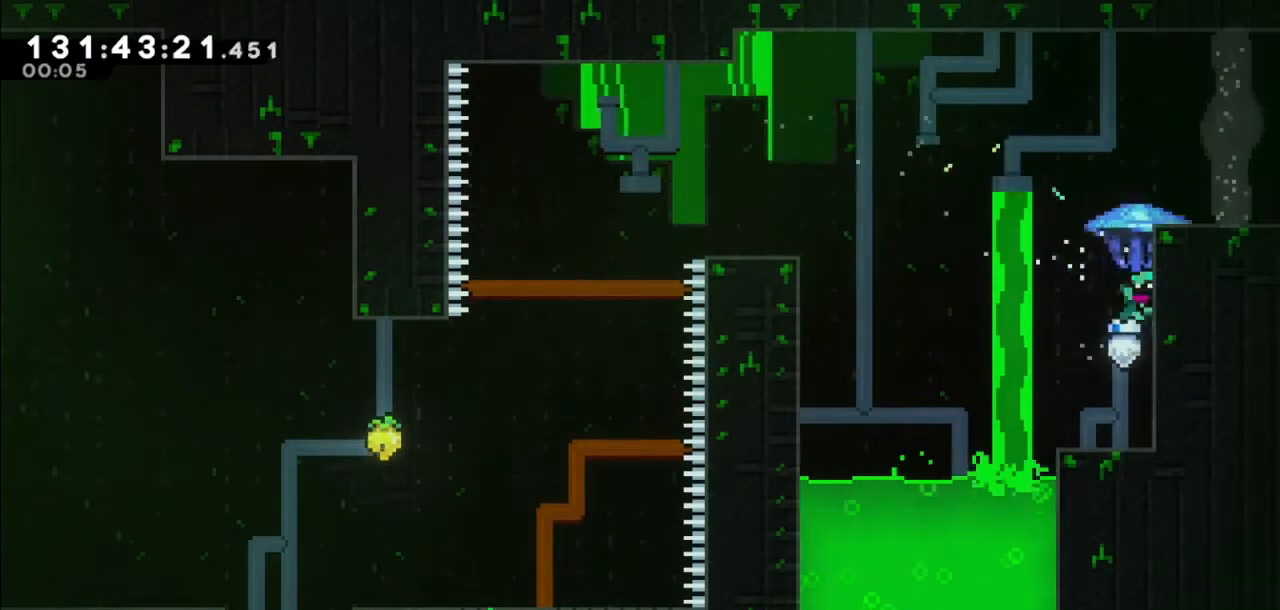
{"keys": ["grab", "jump", "jump2", "right", "up"], "events": [[100, "jump2", "down"], [300, "right", "down"]]}
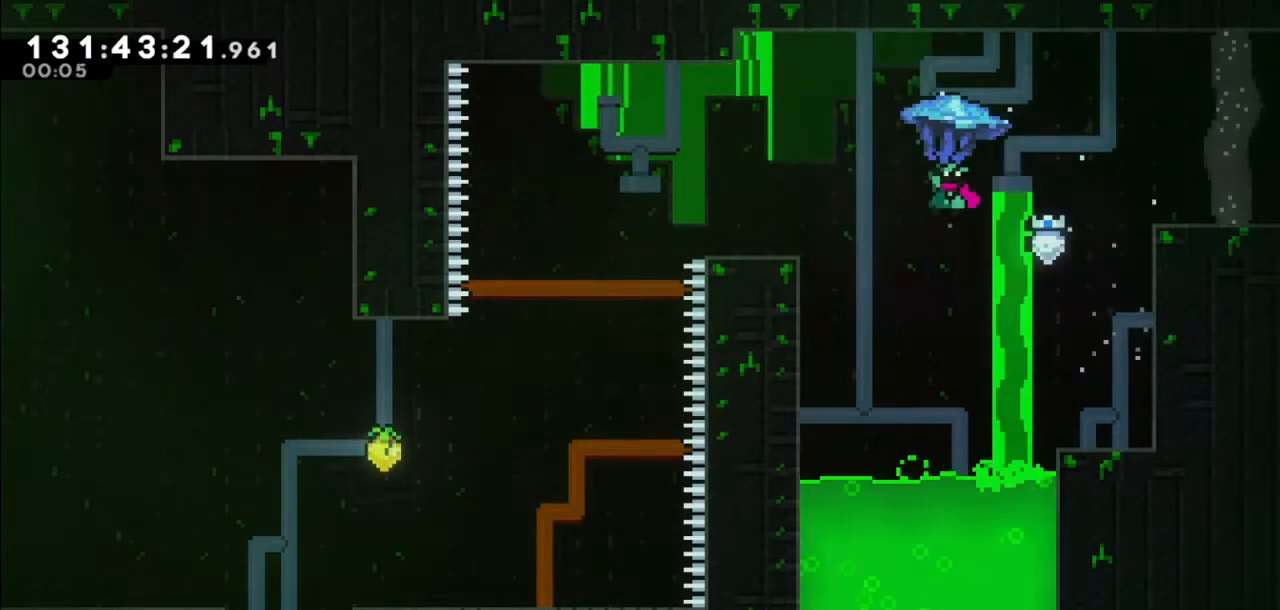
{"keys": ["grab", "right"], "events": [[233, "jump", "up"], [267, "jump2", "up"], [467, "up", "up"]]}
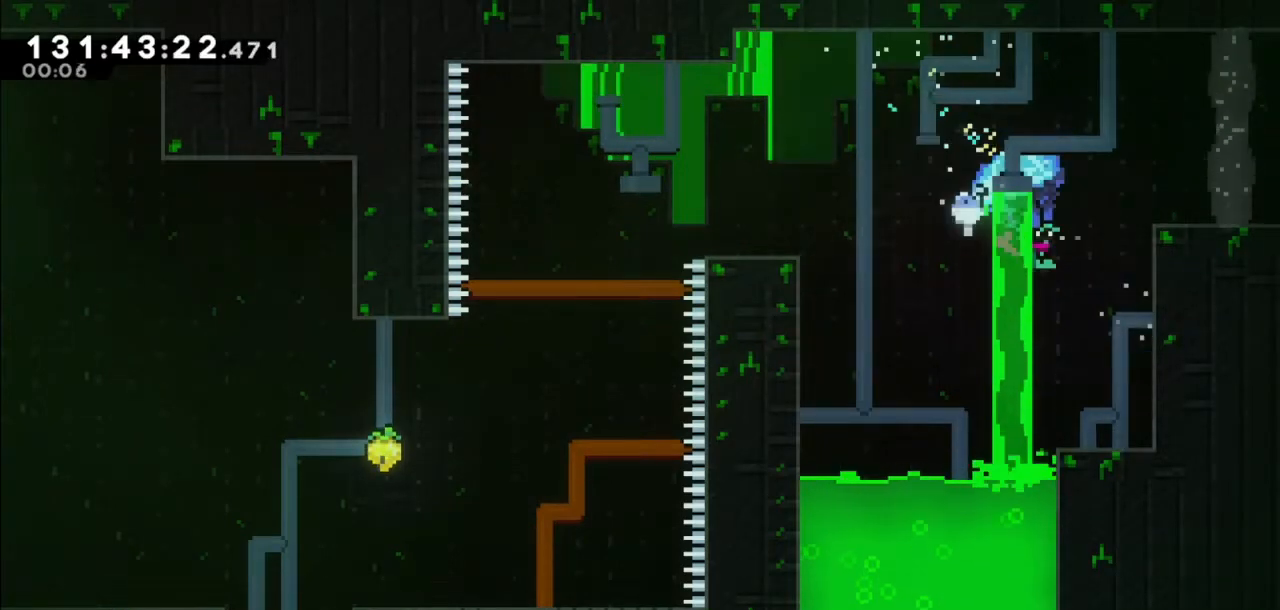
{"keys": ["grab", "jump", "jump2", "up"], "events": [[234, "down", "down"], [234, "grab", "up"], [300, "down", "up"], [300, "right", "up"], [334, "grab", "down"], [334, "jump", "down"], [367, "up", "down"], [434, "jump2", "down"]]}
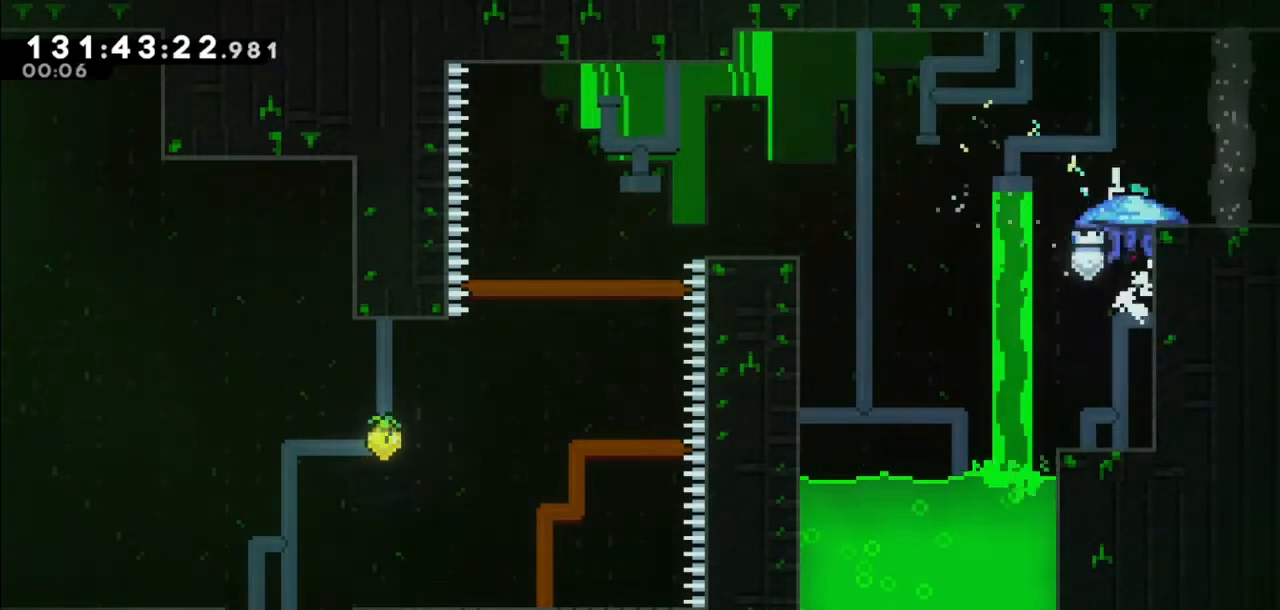
{"keys": ["grab", "jump2", "right"], "events": [[400, "right", "down"], [467, "jump", "up"], [467, "up", "up"]]}
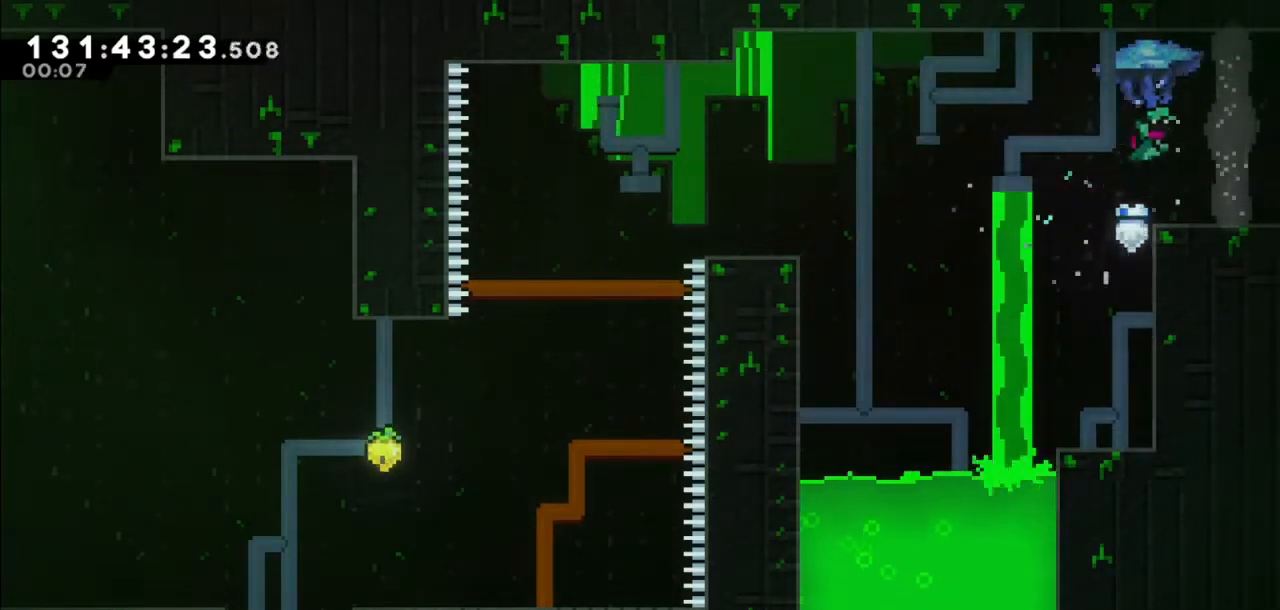
{"keys": ["right"], "events": [[34, "jump2", "up"], [34, "right", "up"], [234, "down", "down"], [267, "grab", "up"], [334, "right", "down"], [434, "down", "up"]]}
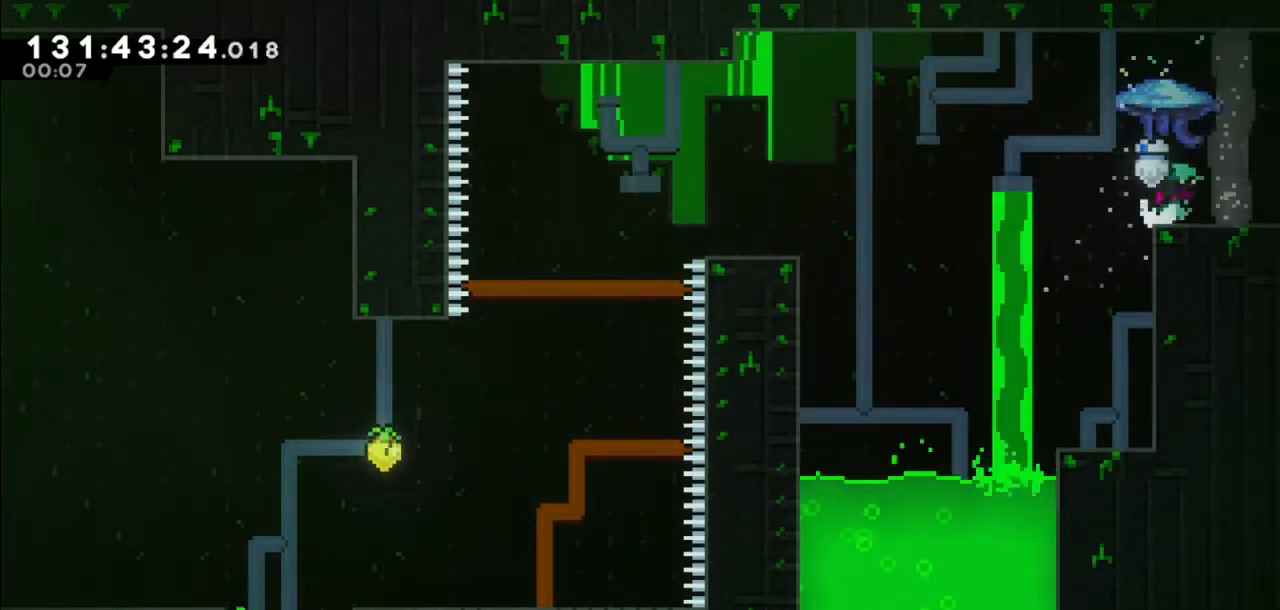
{"keys": ["right"], "events": []}